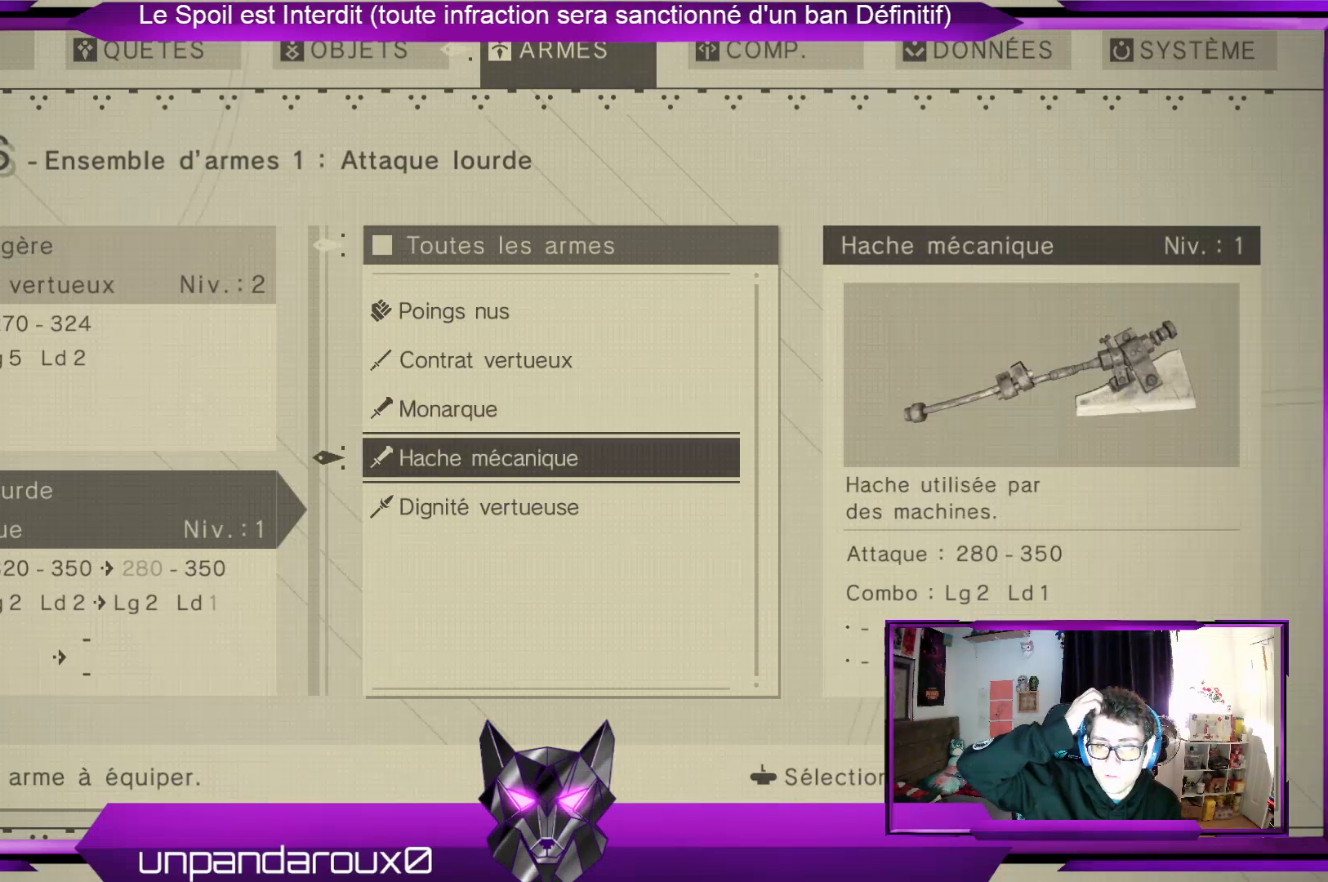
Gameplay with a controller (Xbox layout); each line is a JSON object with the inputs held at the frame after it. "events" lists button and stick changes between this image and that frame as [ms after this image, input, new state], when the widget could be followed in between.
{"buttons": [], "left_stick": "center", "right_stick": "center", "events": []}
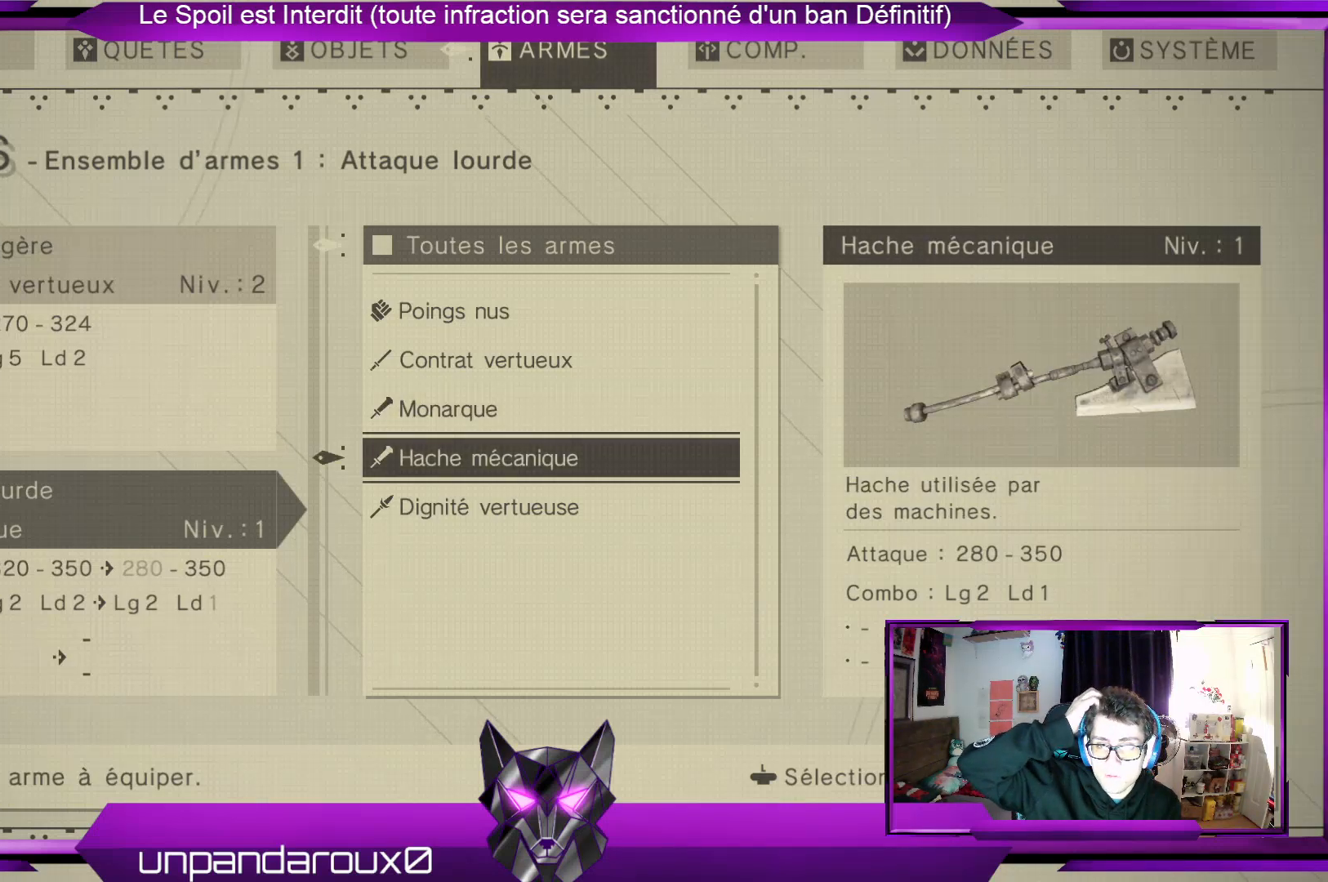
{"buttons": [], "left_stick": "center", "right_stick": "center", "events": []}
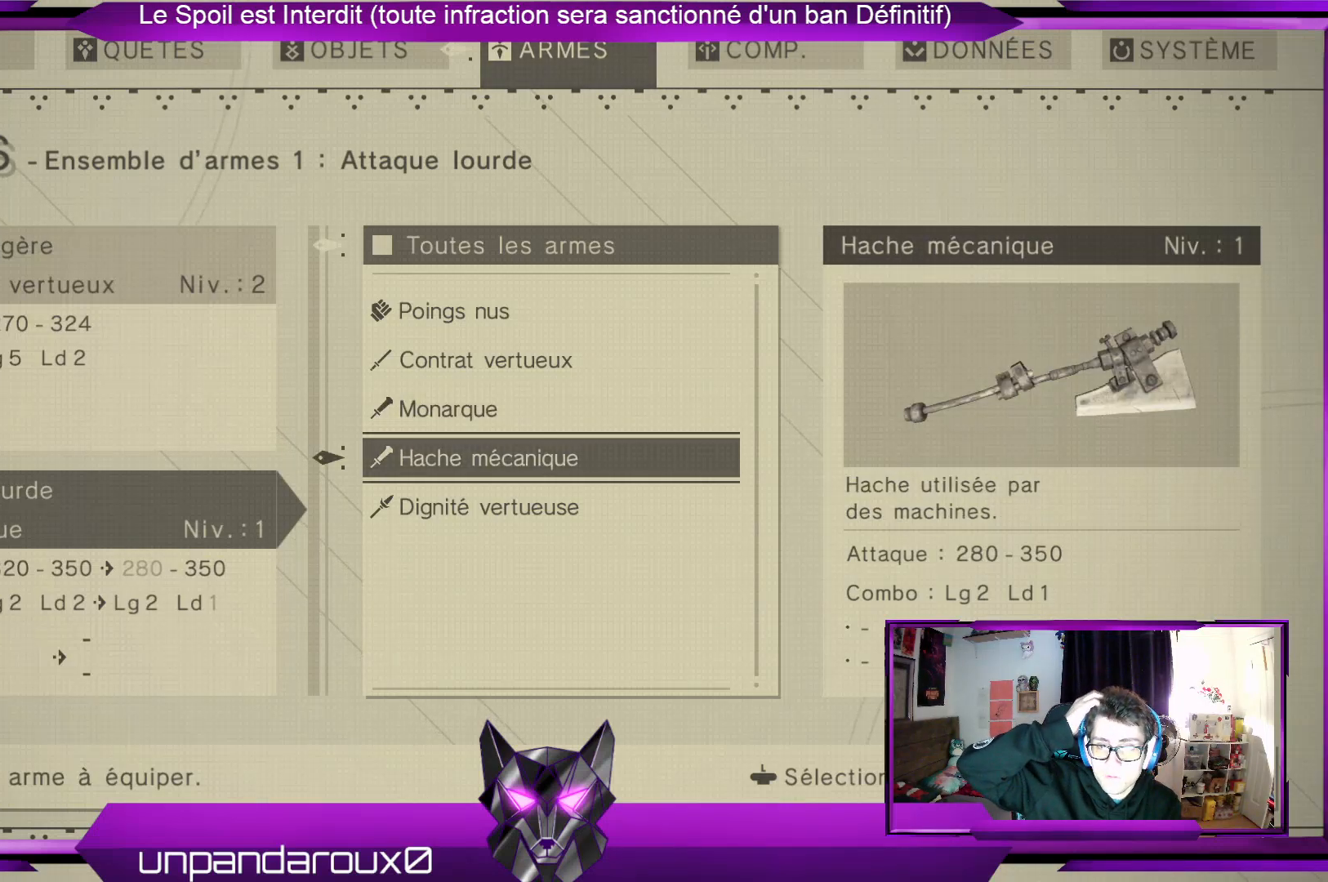
{"buttons": [], "left_stick": "center", "right_stick": "center", "events": [[67, "left_stick", "down"], [267, "left_stick", "center"]]}
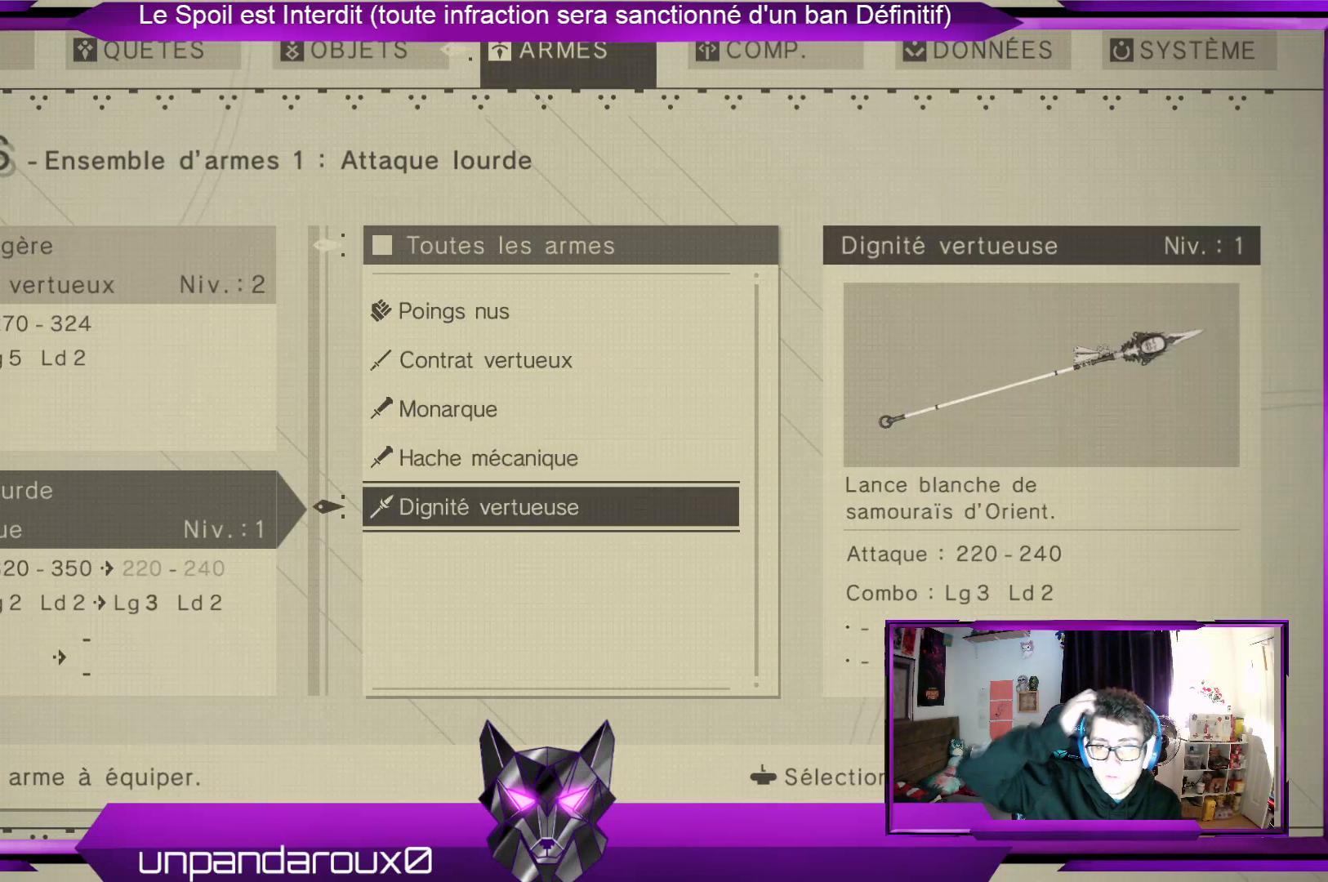
{"buttons": [], "left_stick": "center", "right_stick": "center", "events": [[133, "left_stick", "up"], [233, "left_stick", "center"]]}
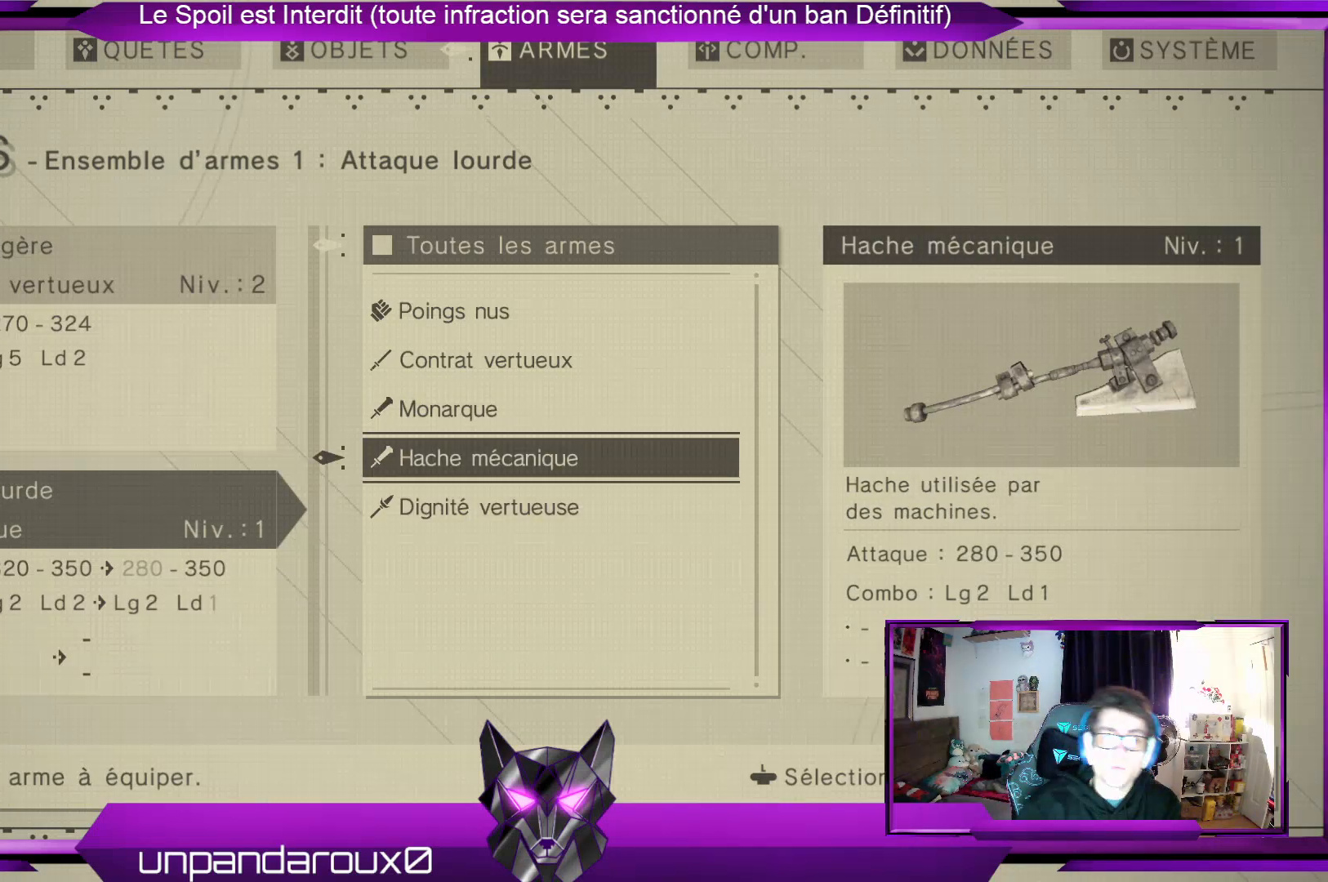
{"buttons": [], "left_stick": "center", "right_stick": "center", "events": [[233, "B", "down"], [367, "B", "up"]]}
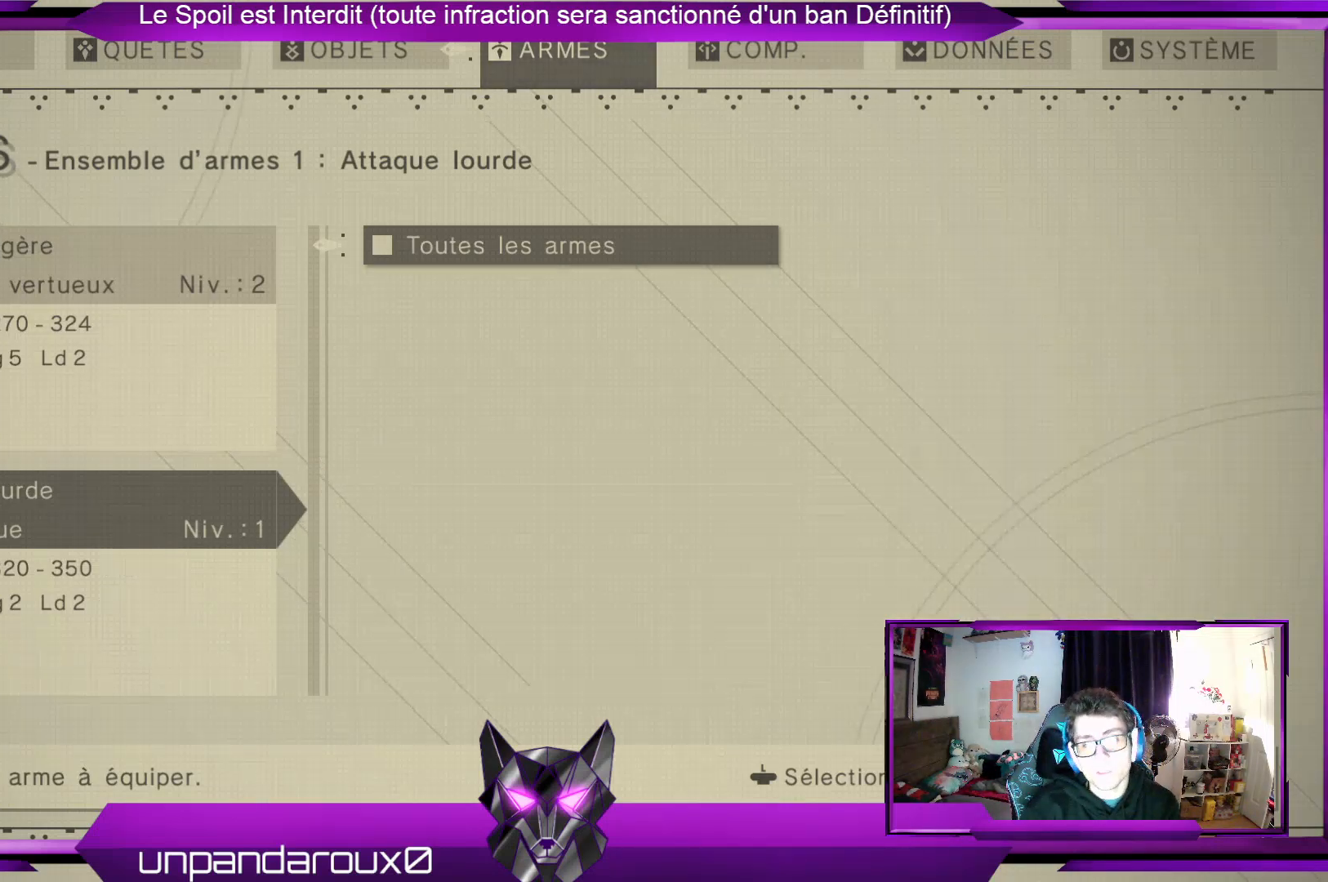
{"buttons": [], "left_stick": "center", "right_stick": "center", "events": []}
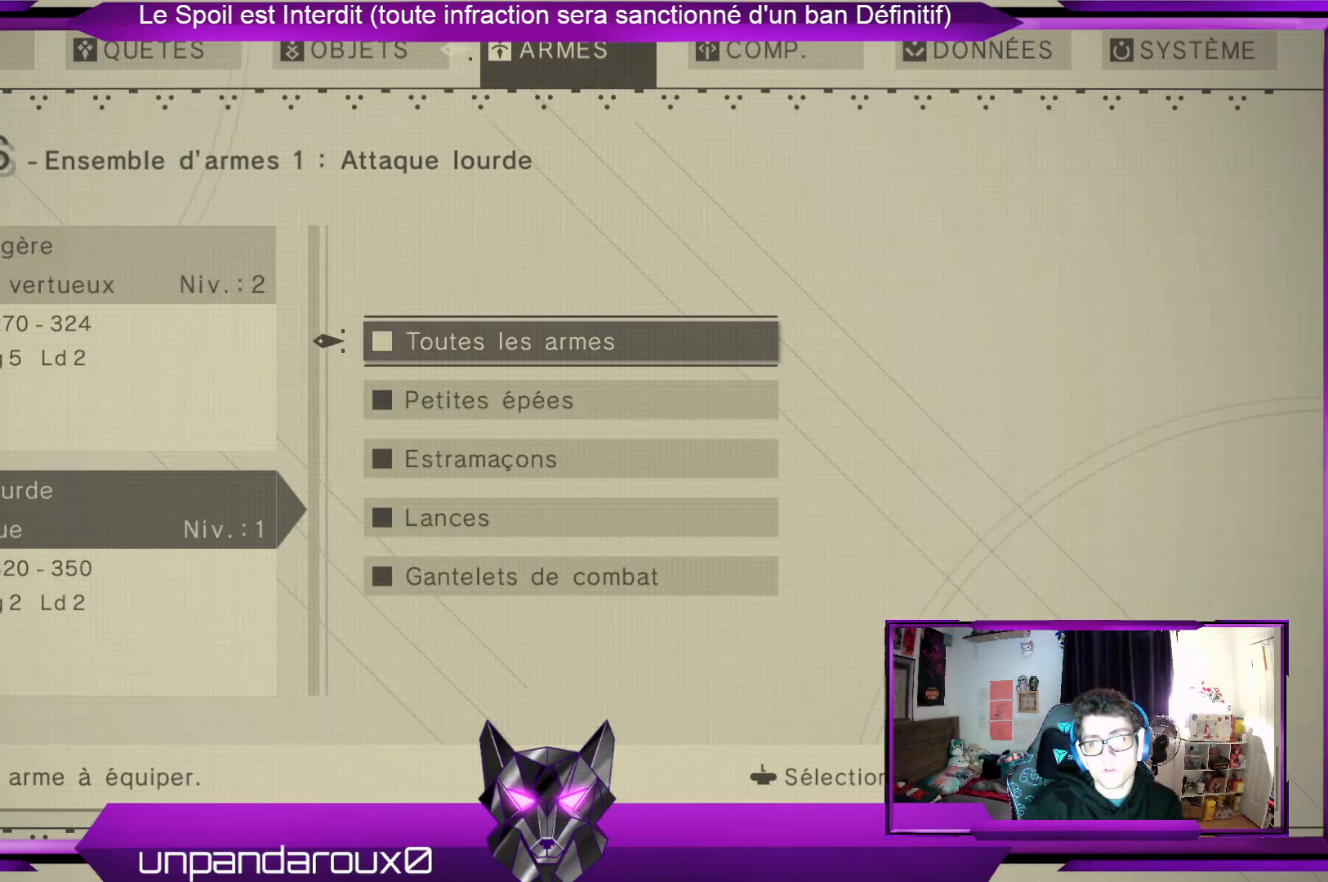
{"buttons": [], "left_stick": "center", "right_stick": "center", "events": [[100, "B", "down"], [200, "B", "up"]]}
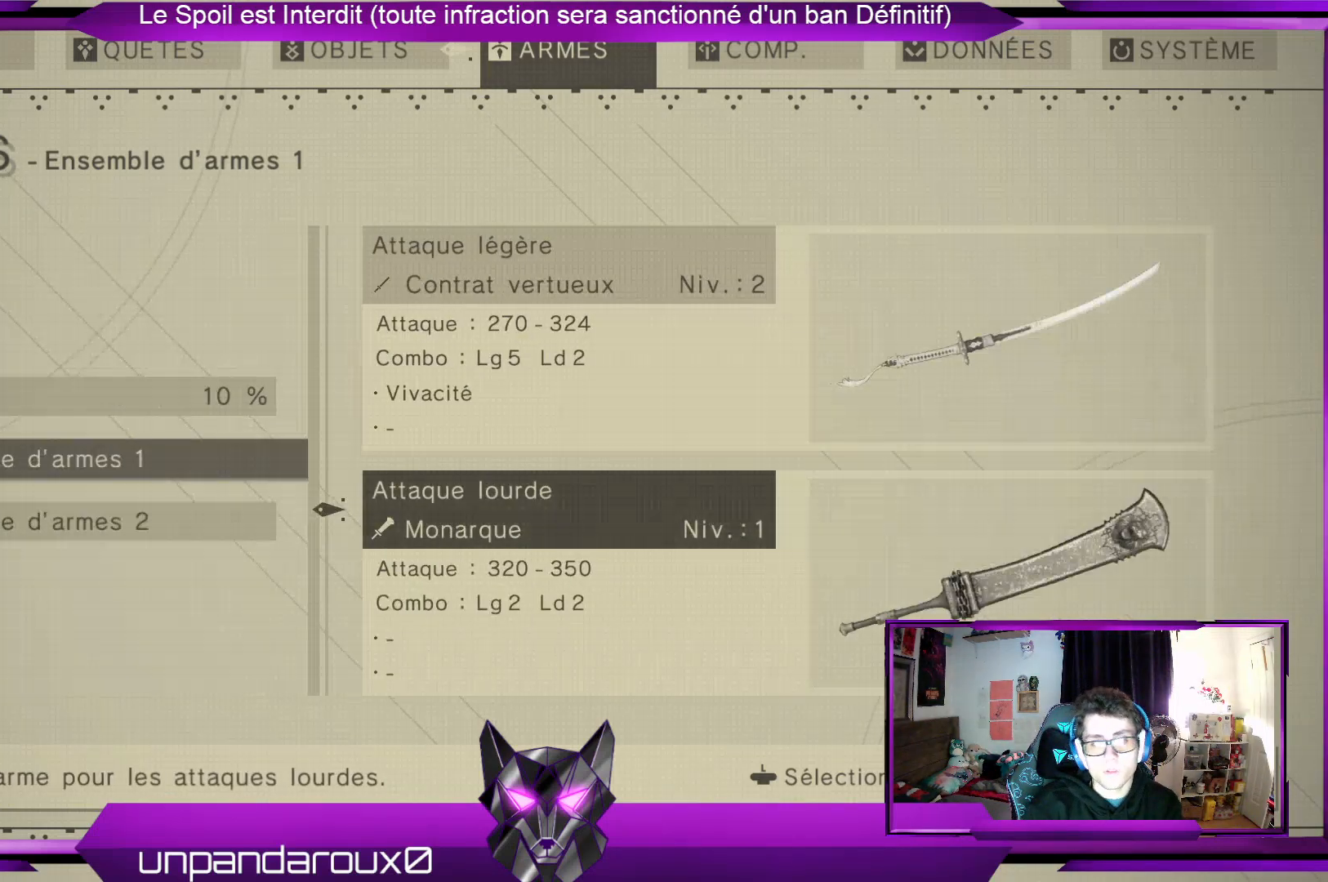
{"buttons": [], "left_stick": "down", "right_stick": "center", "events": [[333, "left_stick", "down"]]}
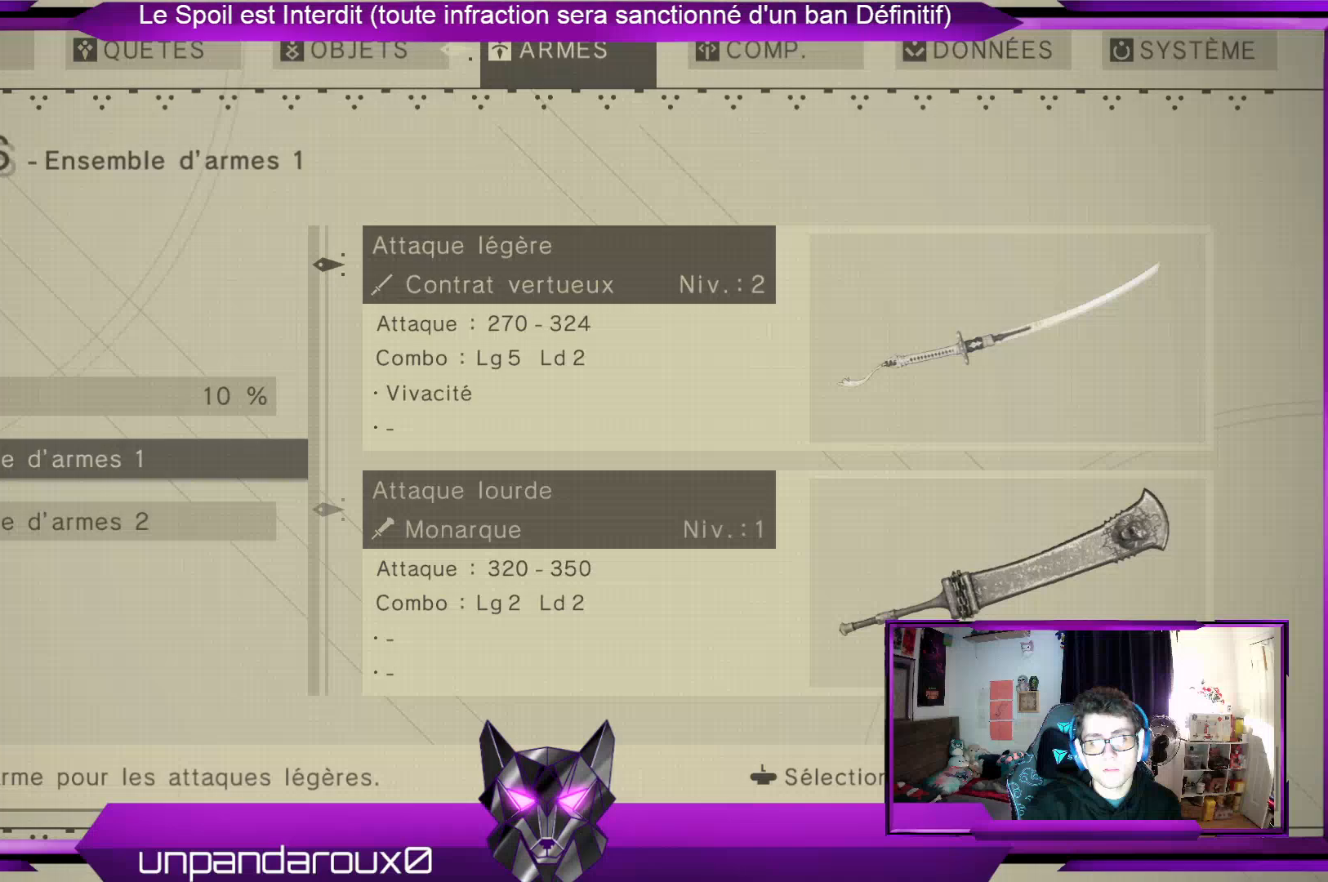
{"buttons": [], "left_stick": "center", "right_stick": "center", "events": [[33, "left_stick", "center"], [267, "left_stick", "left"], [500, "left_stick", "center"]]}
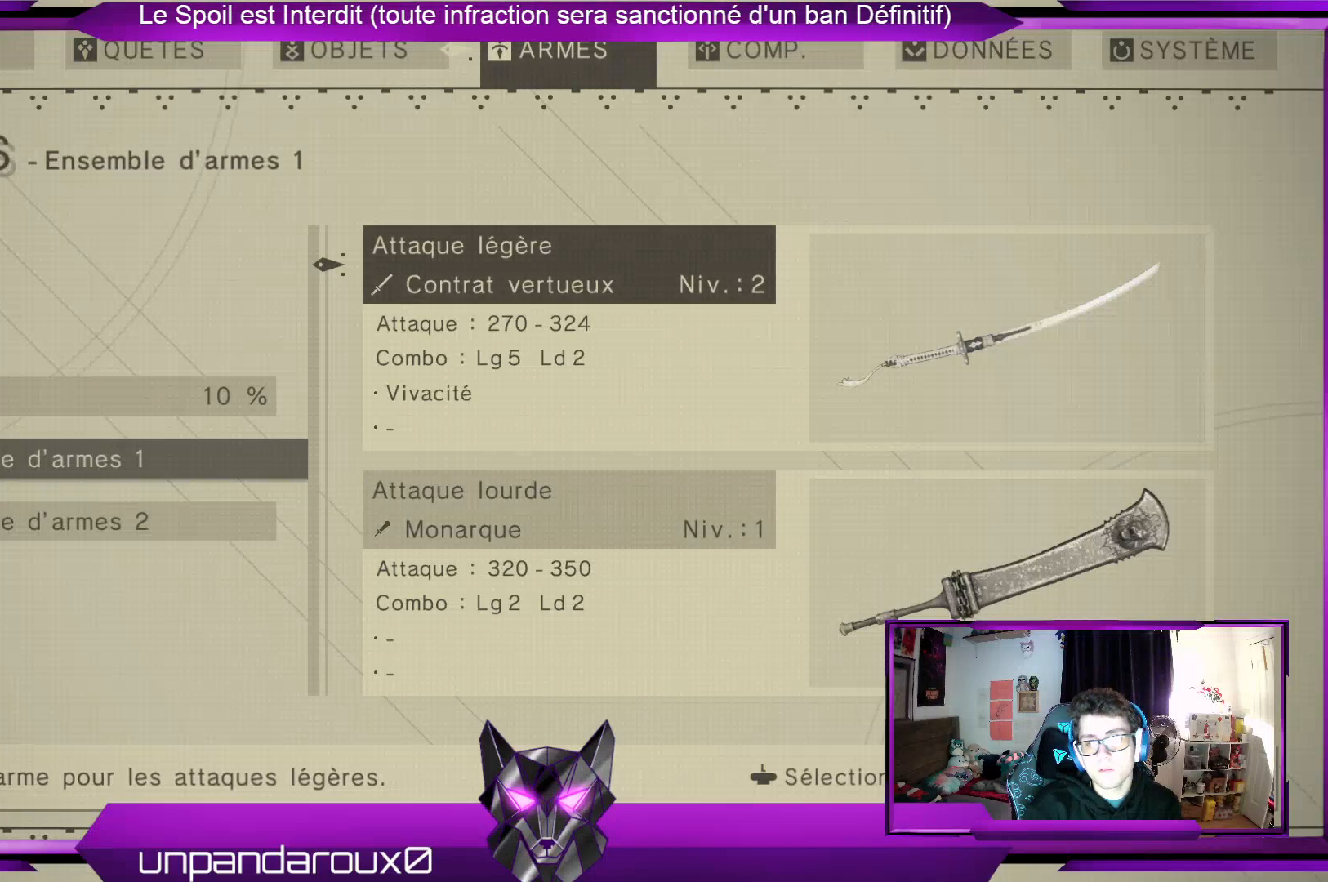
{"buttons": [], "left_stick": "center", "right_stick": "center", "events": [[67, "left_stick", "down"], [267, "left_stick", "center"]]}
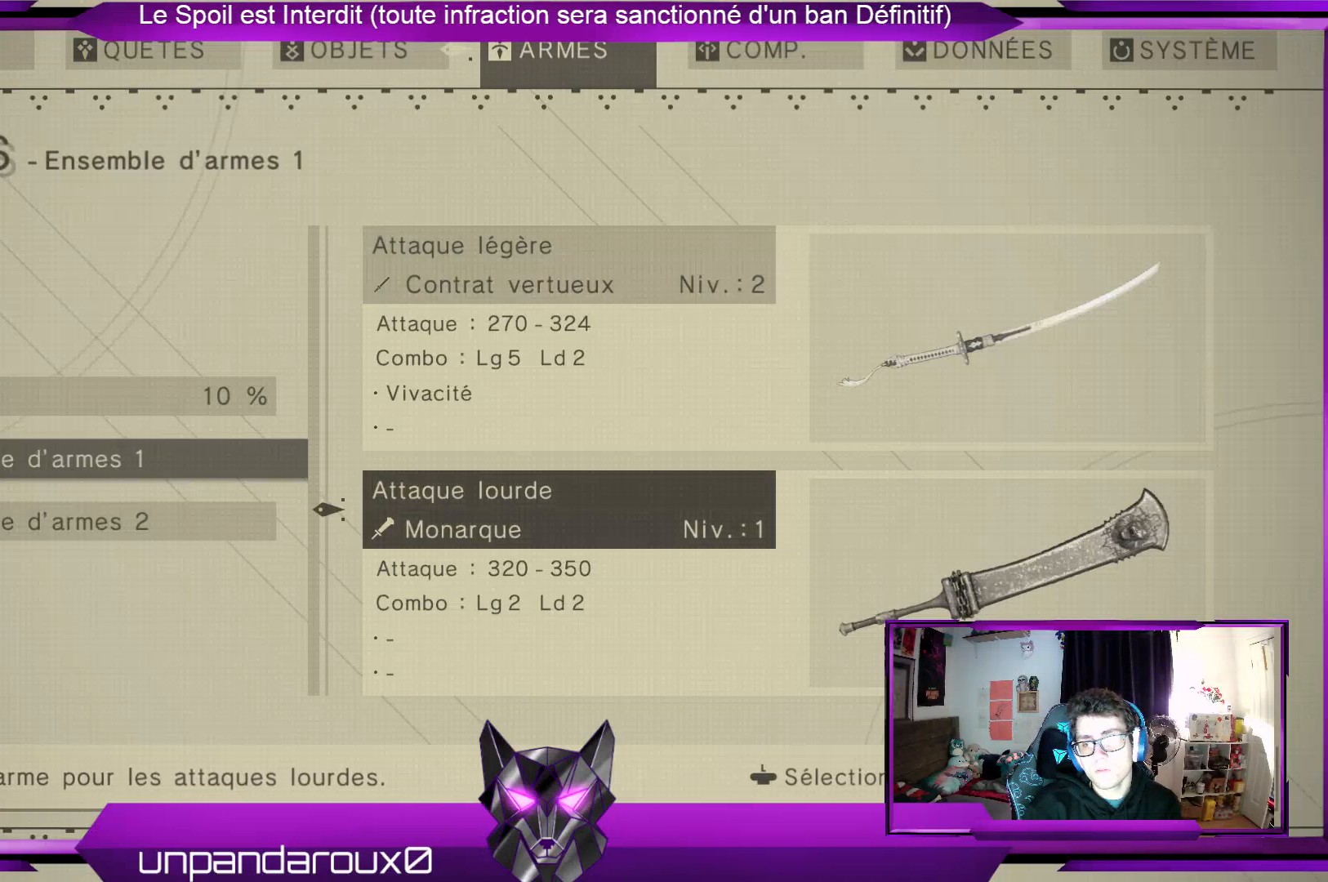
{"buttons": ["B"], "left_stick": "center", "right_stick": "center", "events": [[33, "left_stick", "left"], [300, "left_stick", "center"], [500, "B", "down"]]}
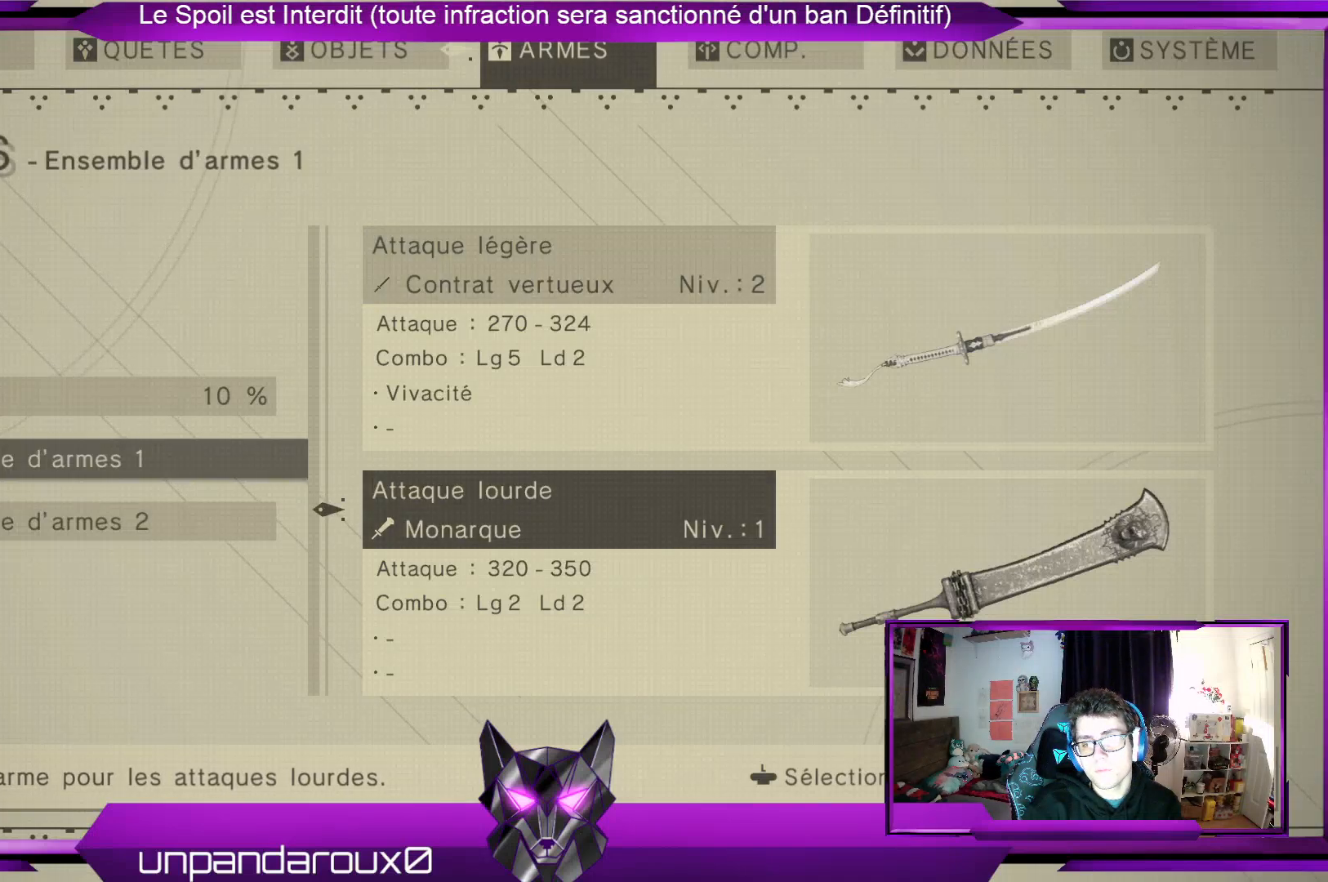
{"buttons": [], "left_stick": "center", "right_stick": "center", "events": [[100, "B", "up"], [267, "left_stick", "down"], [467, "left_stick", "center"]]}
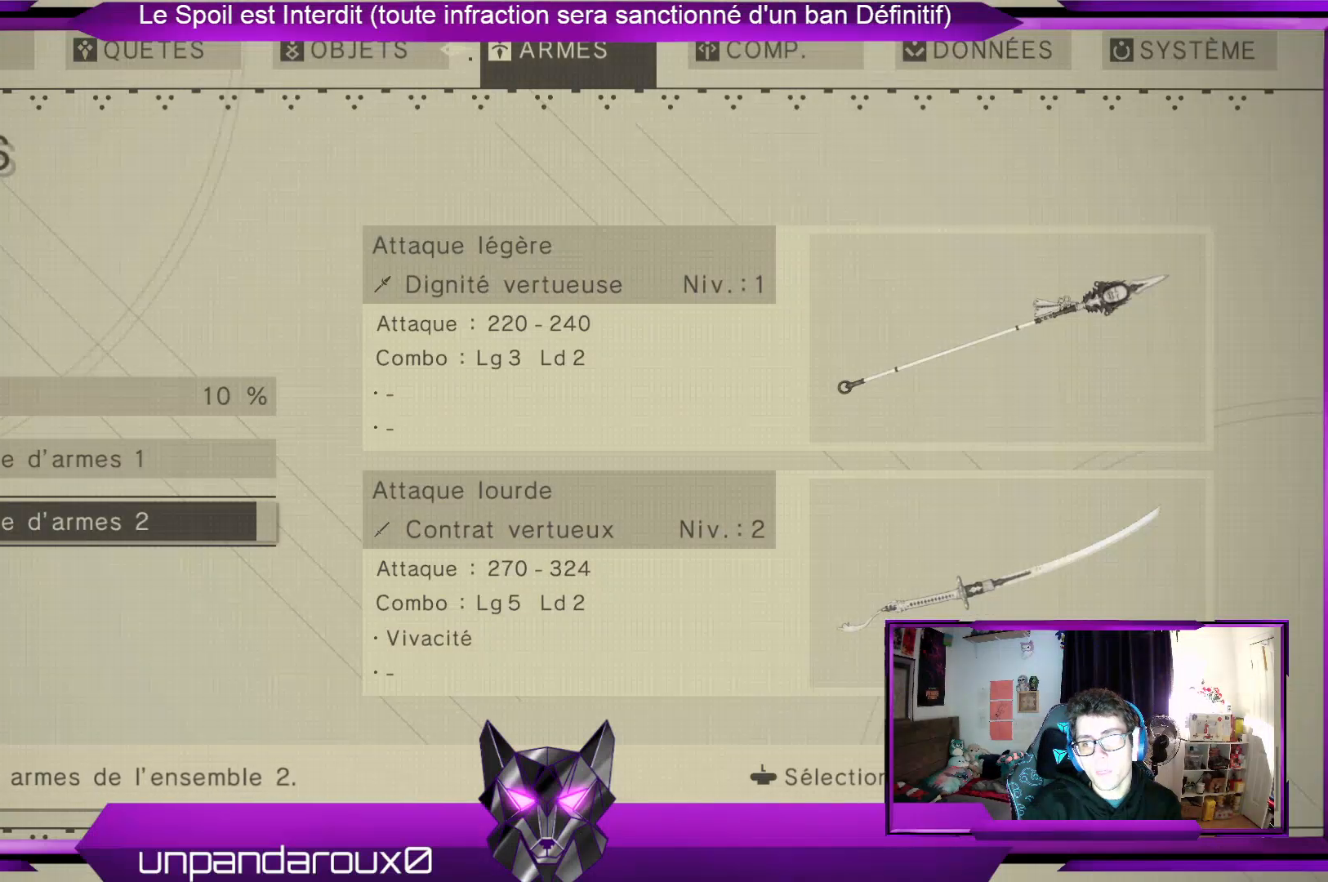
{"buttons": [], "left_stick": "center", "right_stick": "center", "events": []}
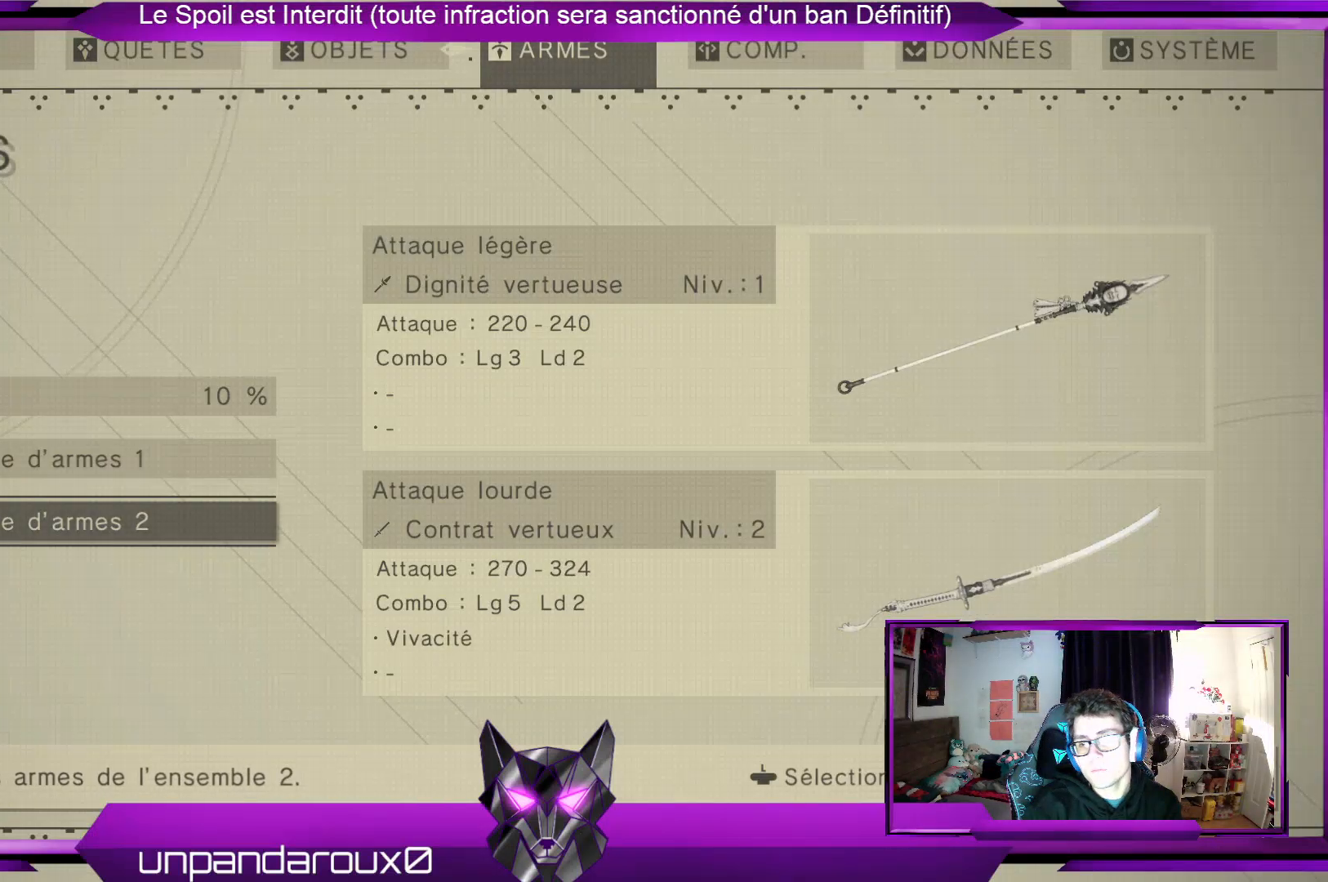
{"buttons": [], "left_stick": "center", "right_stick": "center", "events": []}
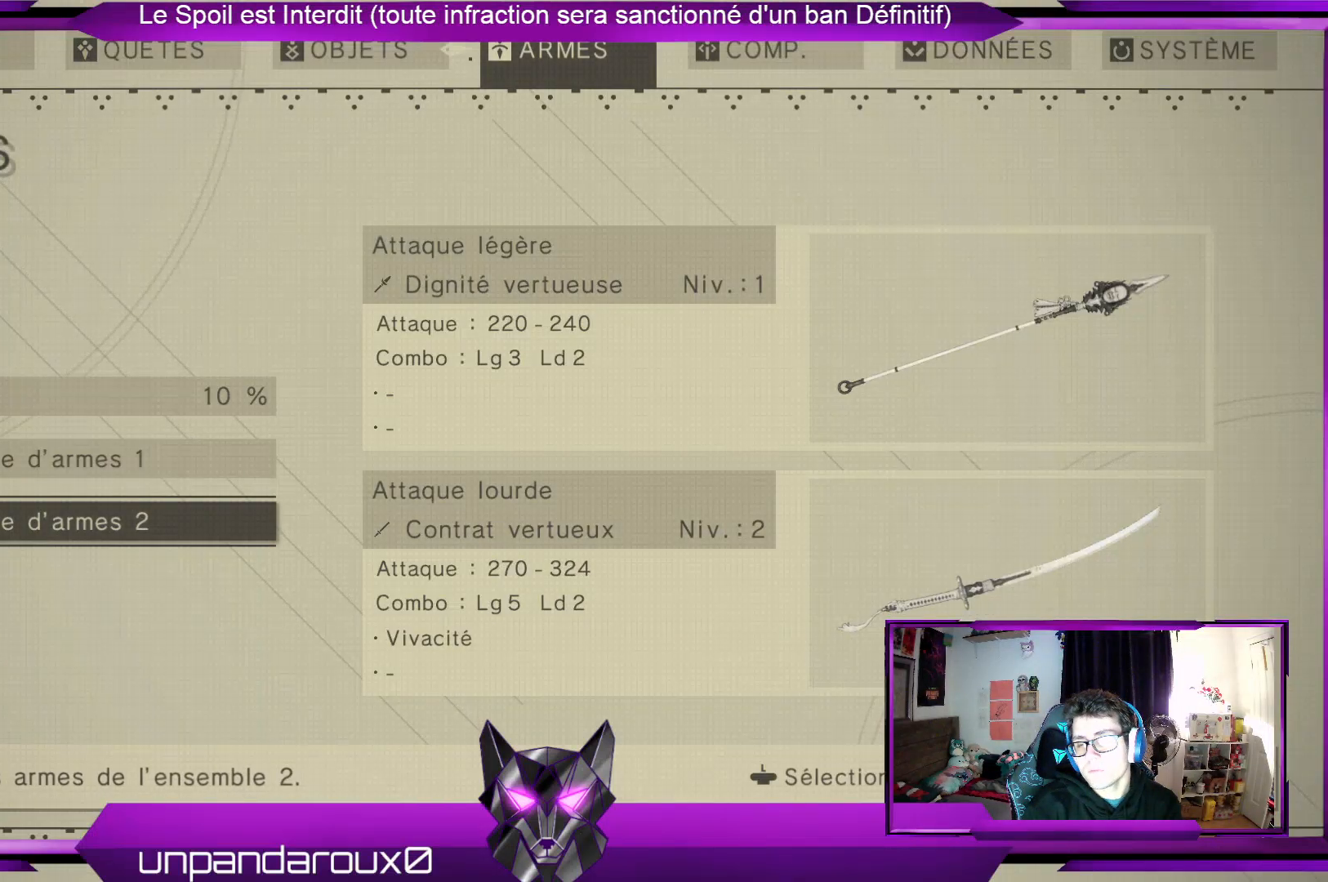
{"buttons": [], "left_stick": "center", "right_stick": "center", "events": []}
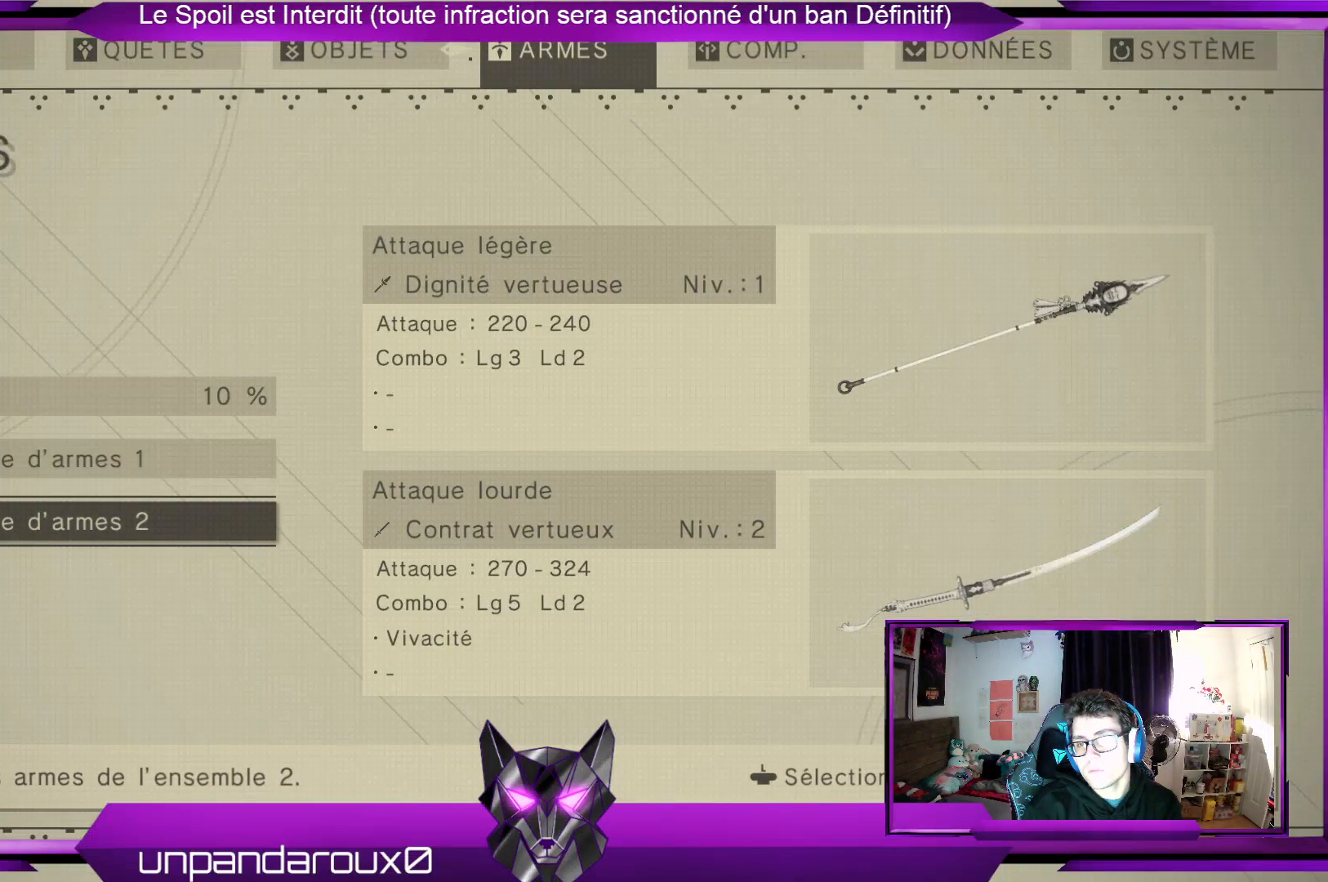
{"buttons": [], "left_stick": "center", "right_stick": "center", "events": []}
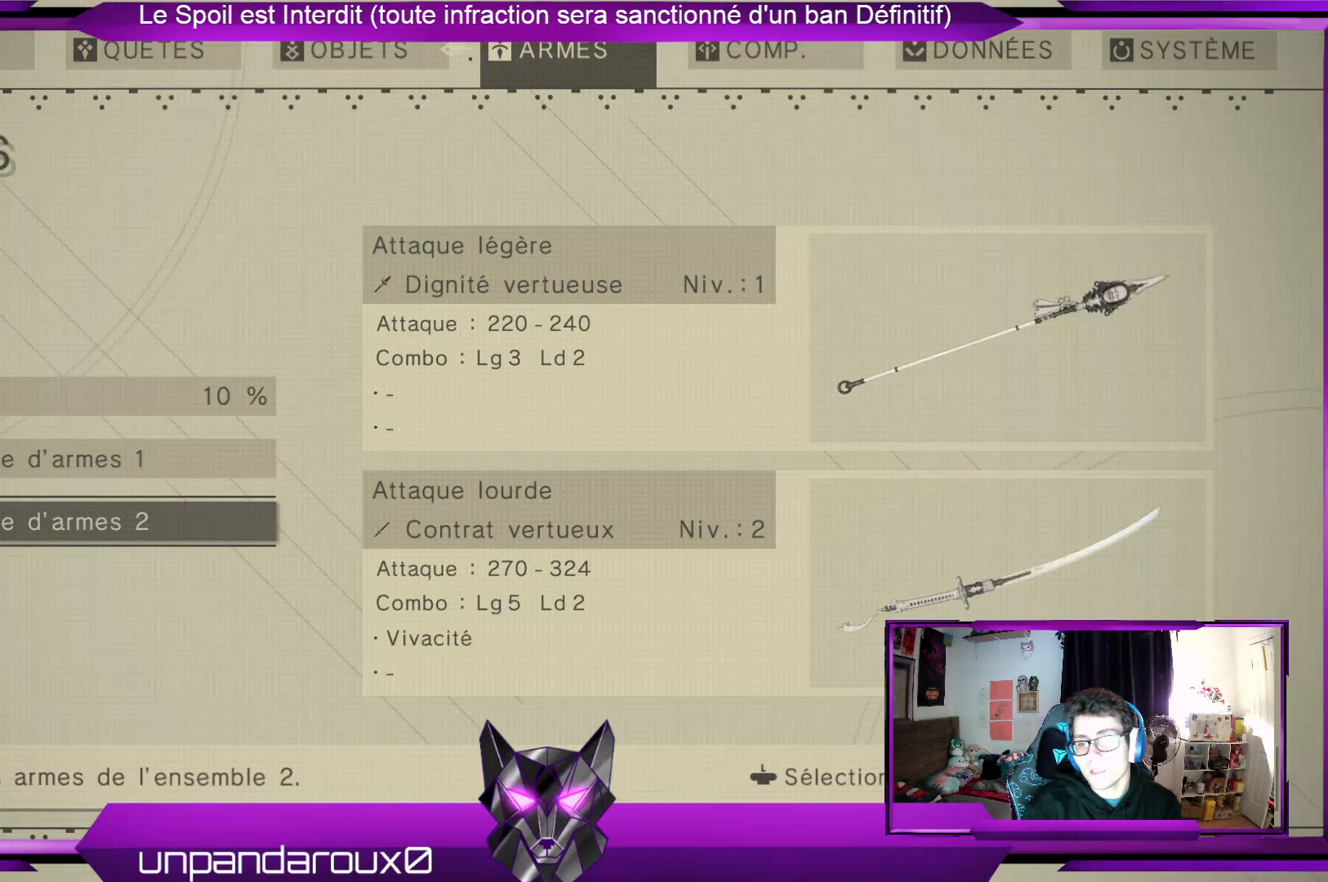
{"buttons": [], "left_stick": "center", "right_stick": "center", "events": [[33, "left_stick", "right"], [233, "left_stick", "center"]]}
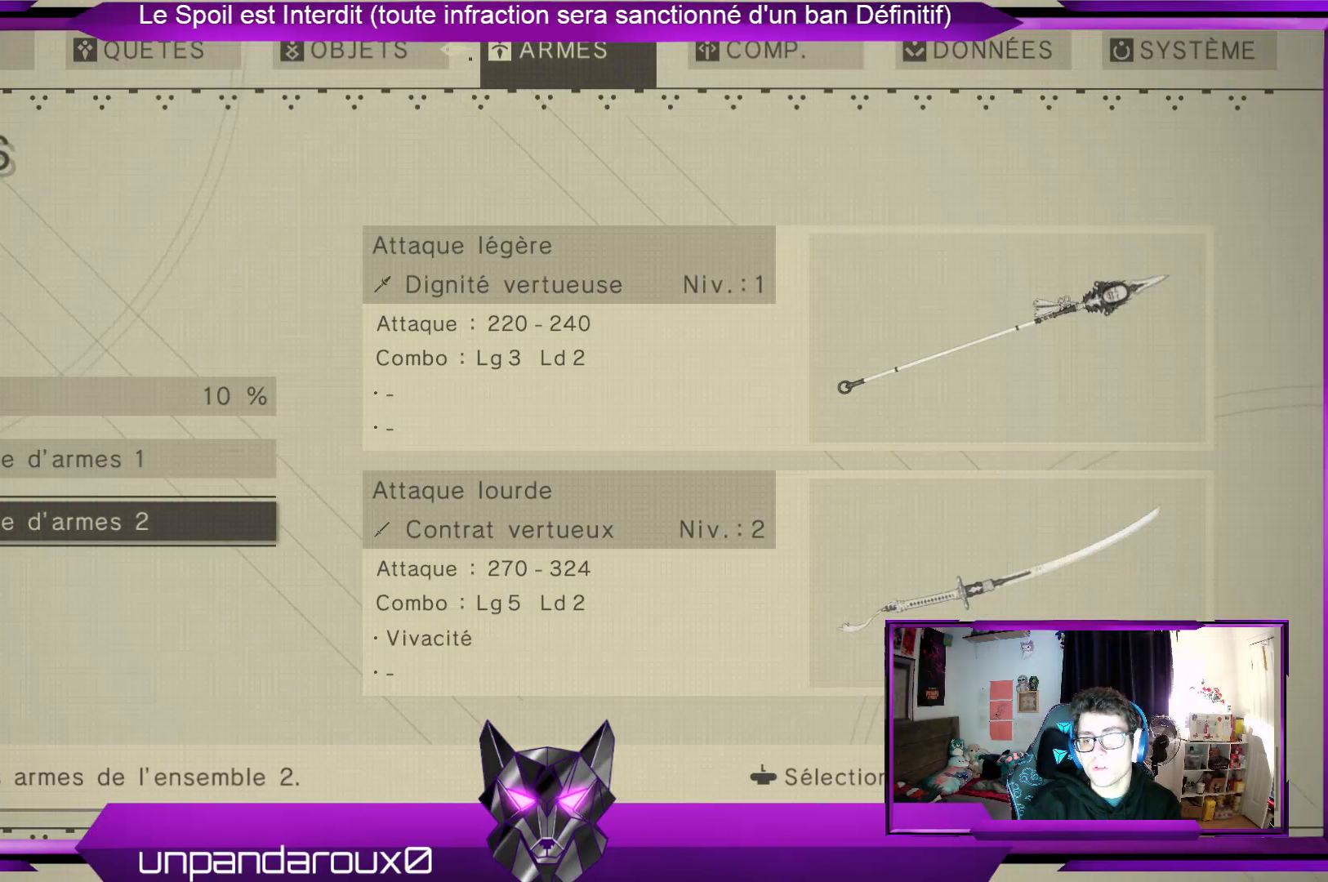
{"buttons": [], "left_stick": "down", "right_stick": "center", "events": [[133, "A", "down"], [267, "A", "up"], [433, "left_stick", "down"]]}
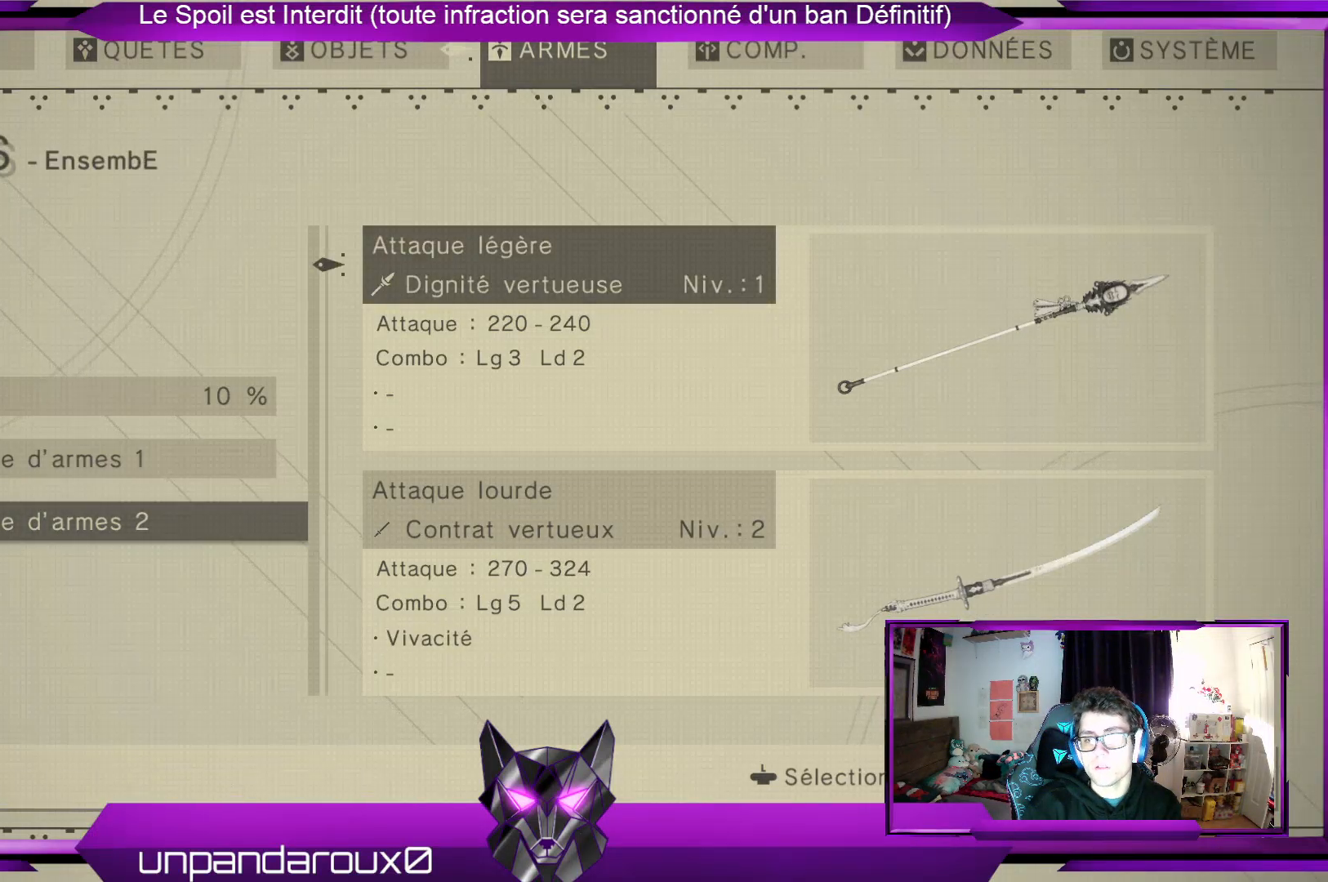
{"buttons": [], "left_stick": "center", "right_stick": "center", "events": [[133, "left_stick", "center"], [200, "left_stick", "down"], [367, "left_stick", "center"]]}
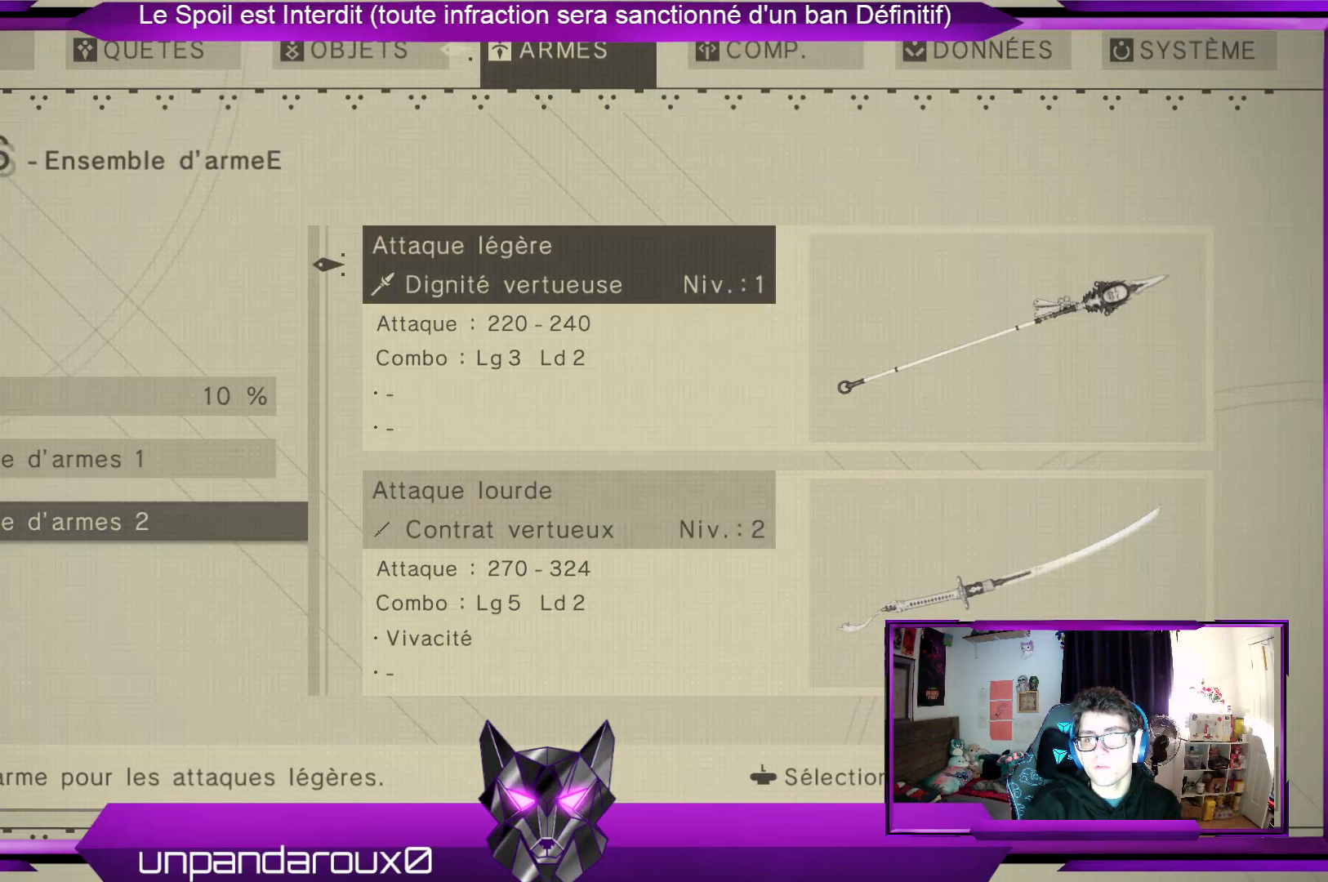
{"buttons": [], "left_stick": "center", "right_stick": "center", "events": [[333, "left_stick", "down"], [500, "left_stick", "center"]]}
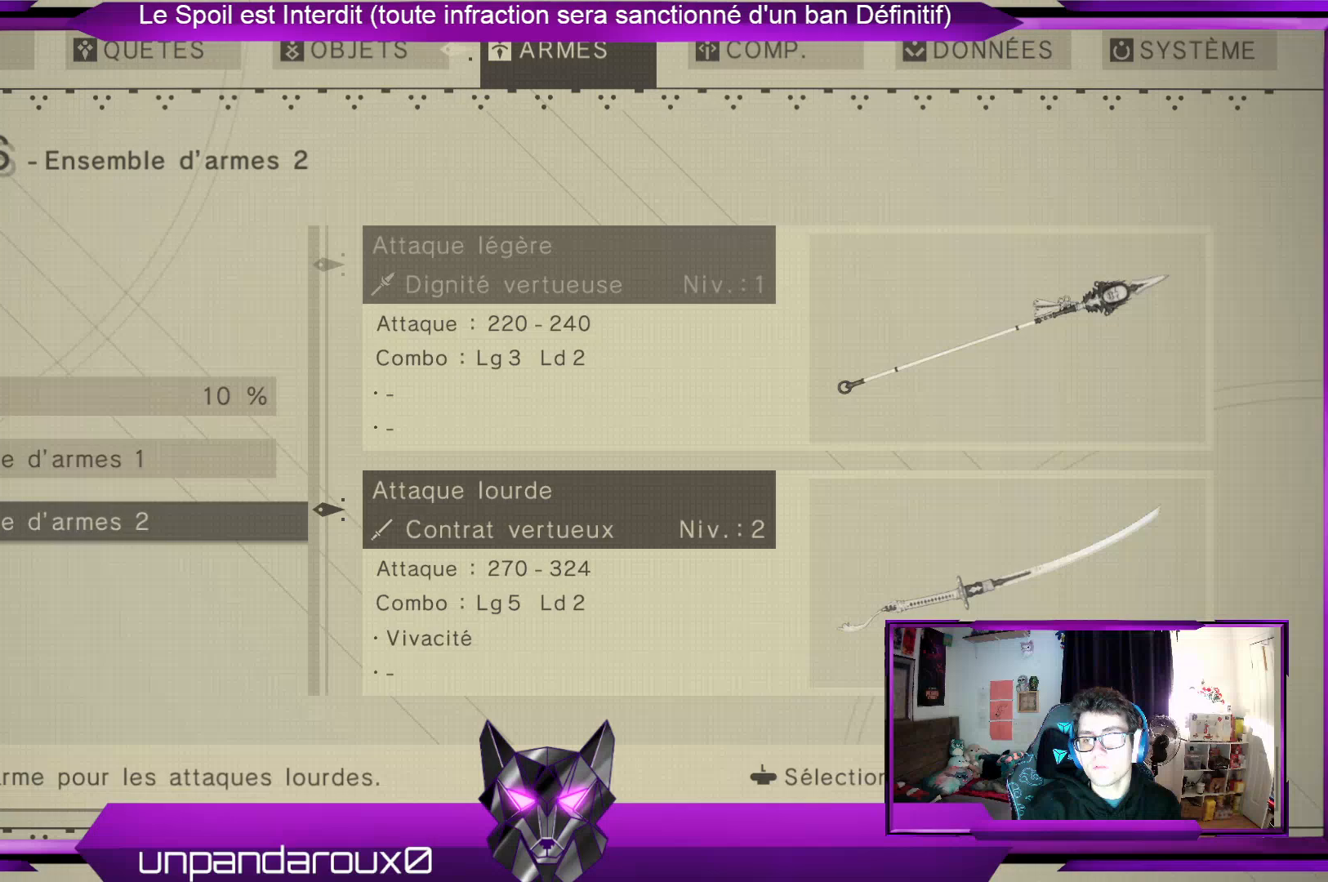
{"buttons": [], "left_stick": "center", "right_stick": "center", "events": [[167, "A", "down"], [267, "A", "up"]]}
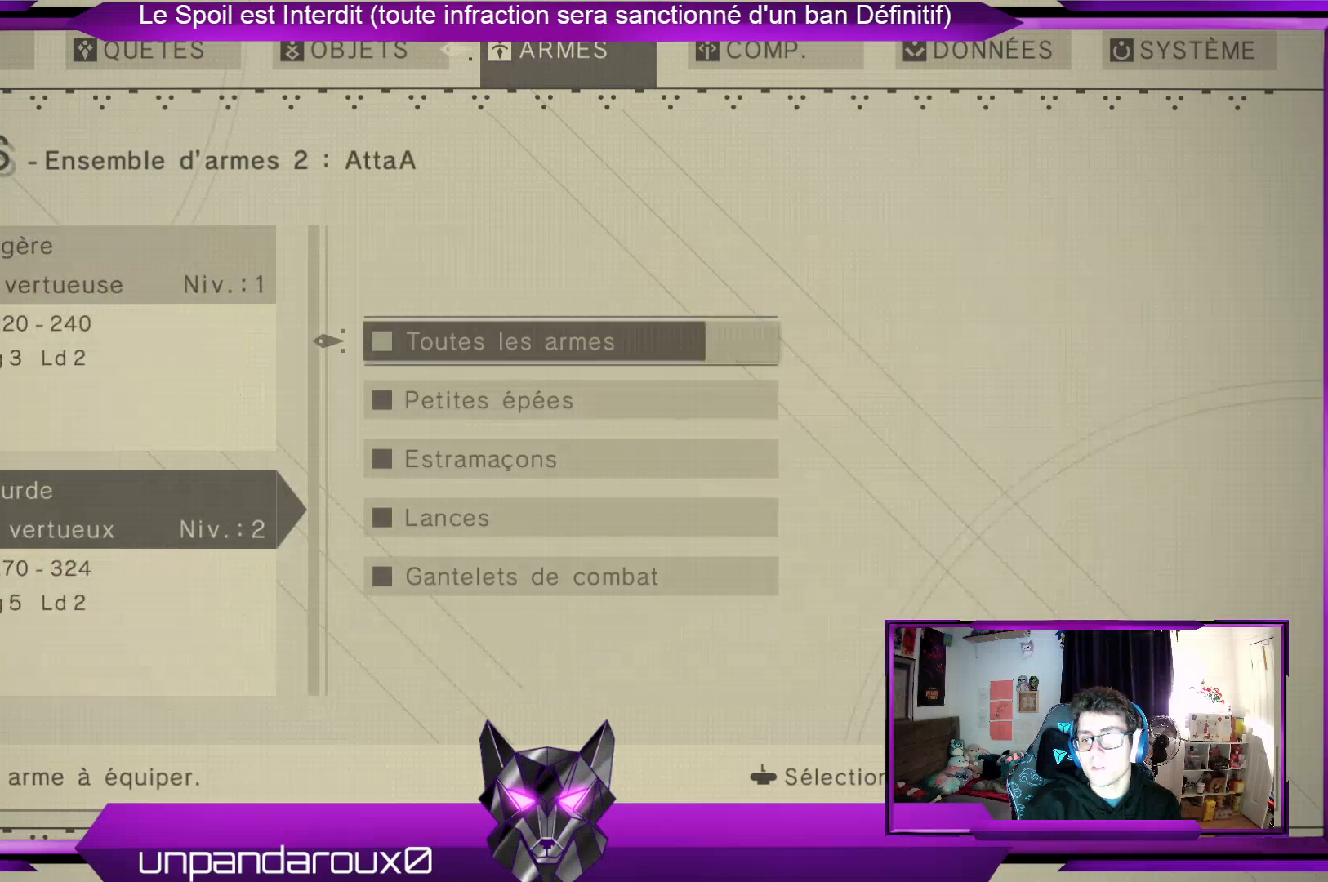
{"buttons": [], "left_stick": "down", "right_stick": "center", "events": [[433, "left_stick", "down"]]}
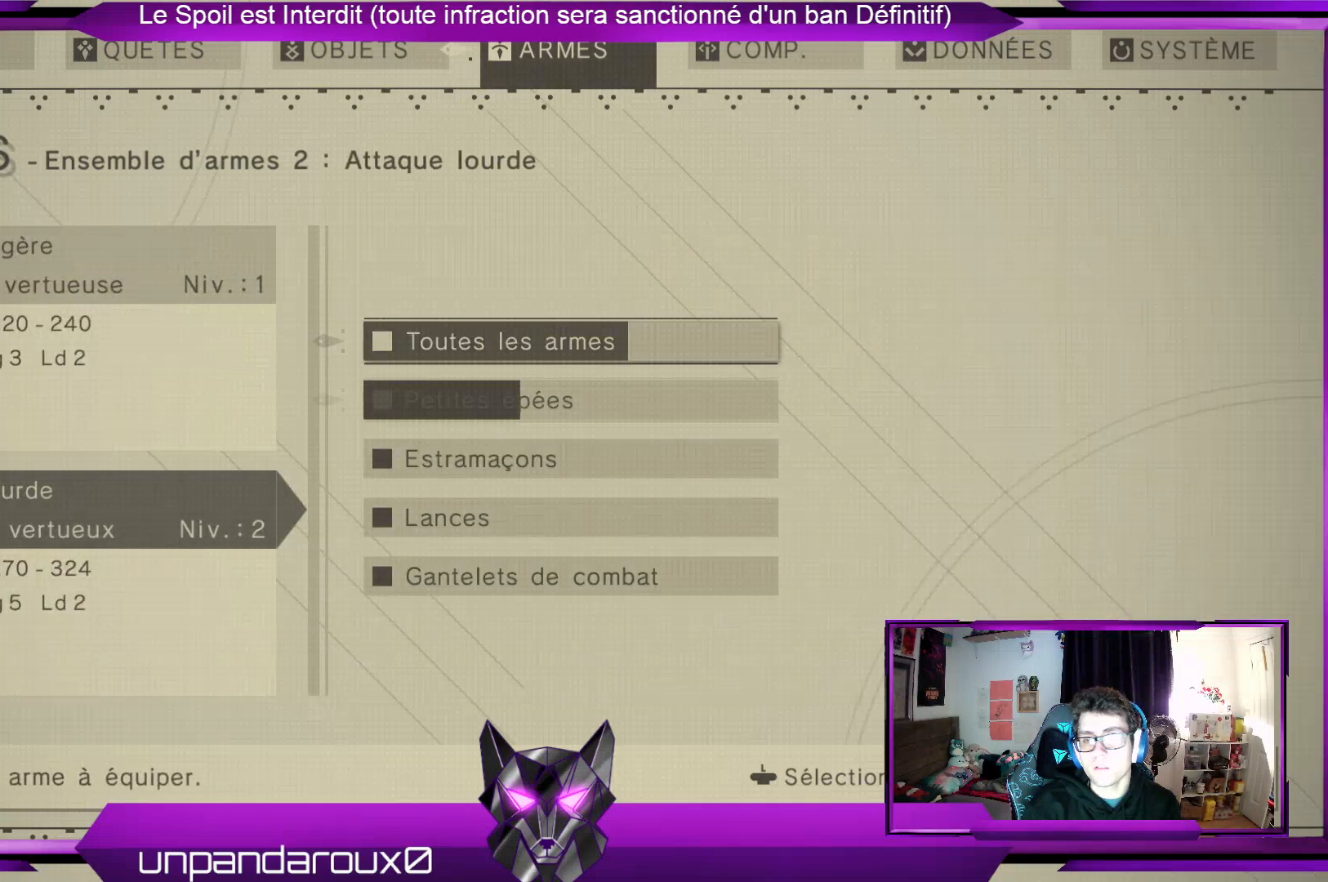
{"buttons": [], "left_stick": "down", "right_stick": "center", "events": [[100, "left_stick", "center"], [400, "left_stick", "down"]]}
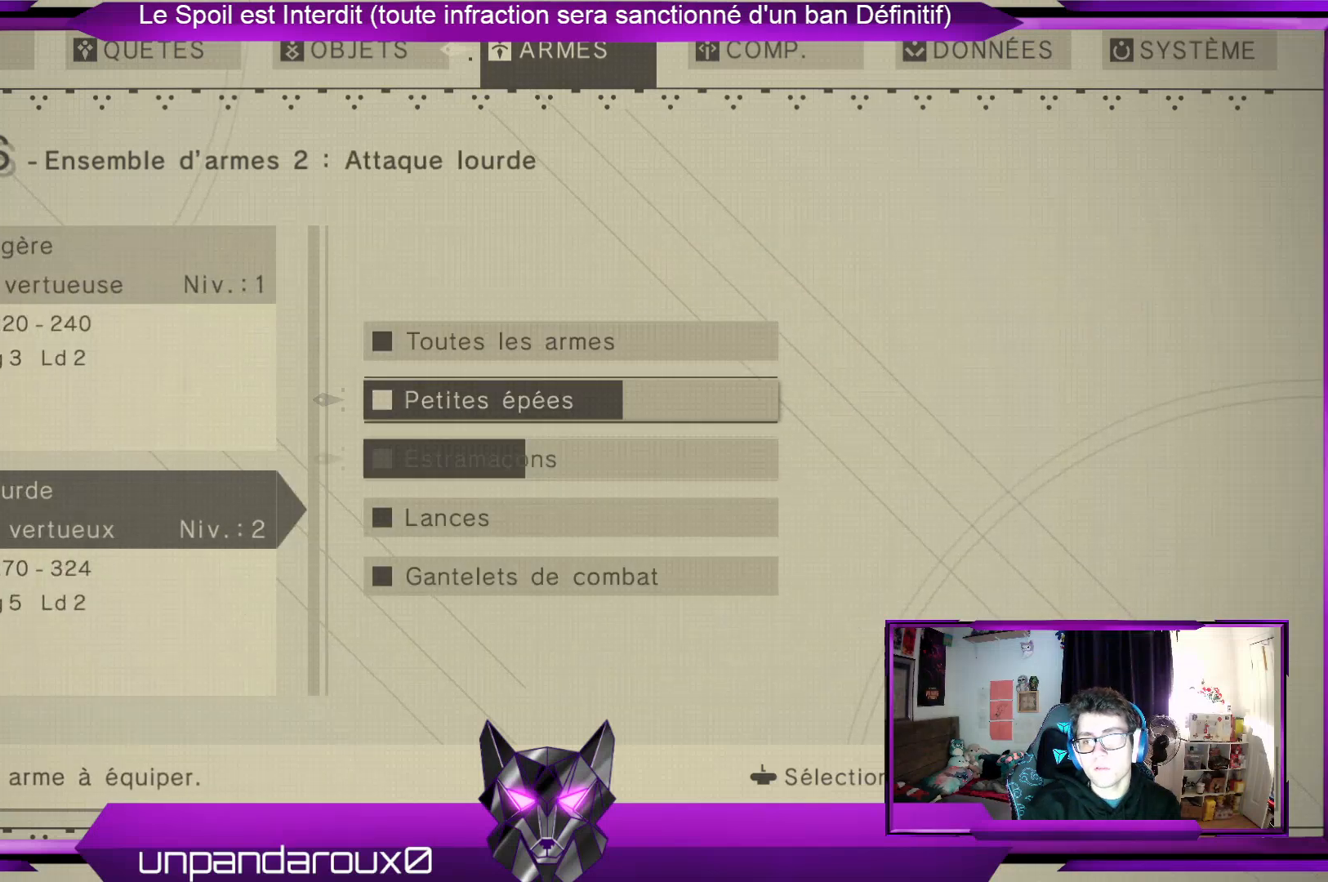
{"buttons": [], "left_stick": "center", "right_stick": "center", "events": [[267, "left_stick", "center"]]}
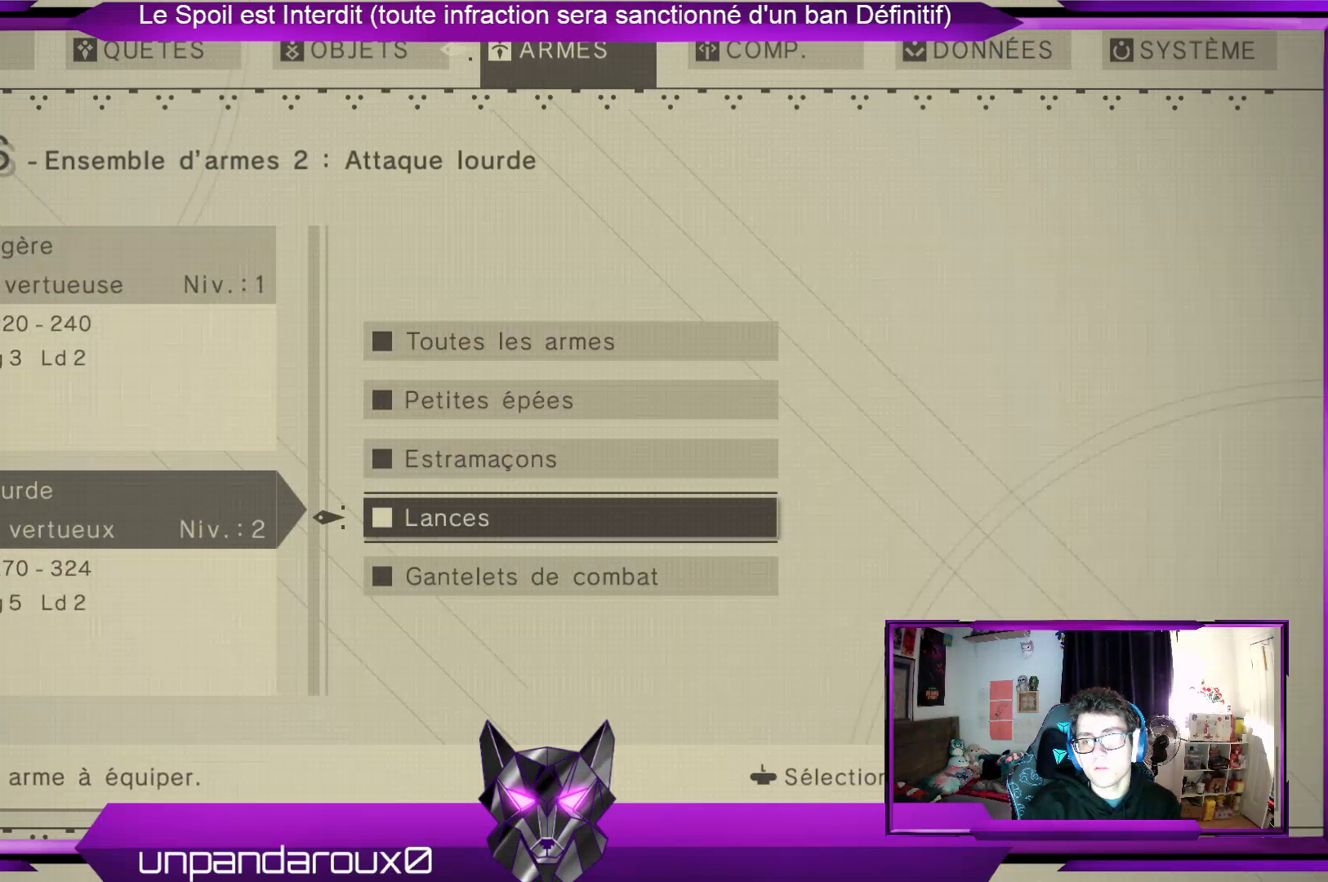
{"buttons": [], "left_stick": "center", "right_stick": "center", "events": [[300, "left_stick", "up"], [500, "left_stick", "center"]]}
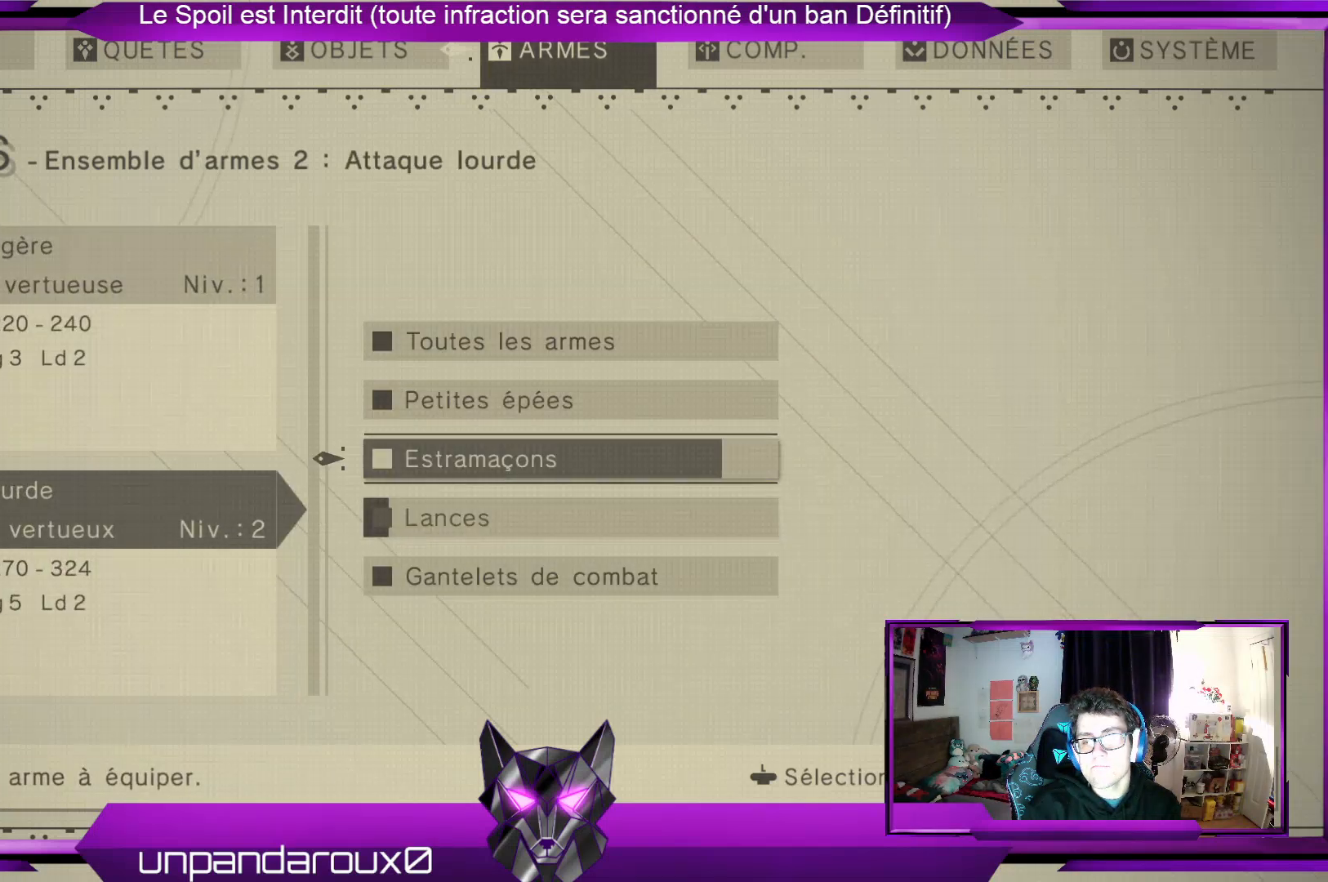
{"buttons": [], "left_stick": "up", "right_stick": "center", "events": [[67, "left_stick", "up"], [200, "left_stick", "up-right"], [300, "left_stick", "center"], [367, "left_stick", "up"]]}
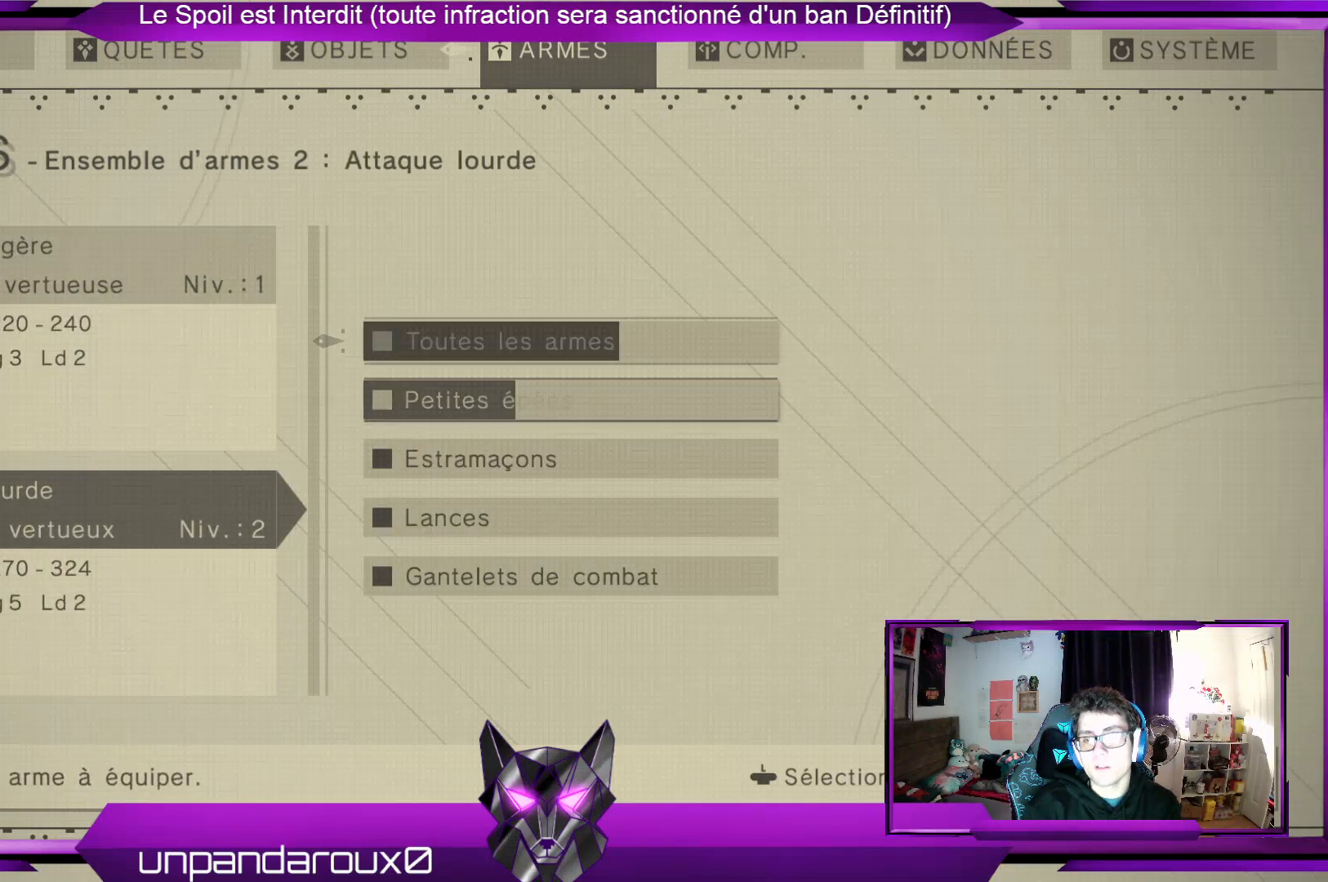
{"buttons": [], "left_stick": "center", "right_stick": "center", "events": [[100, "left_stick", "center"], [167, "A", "down"], [333, "A", "up"]]}
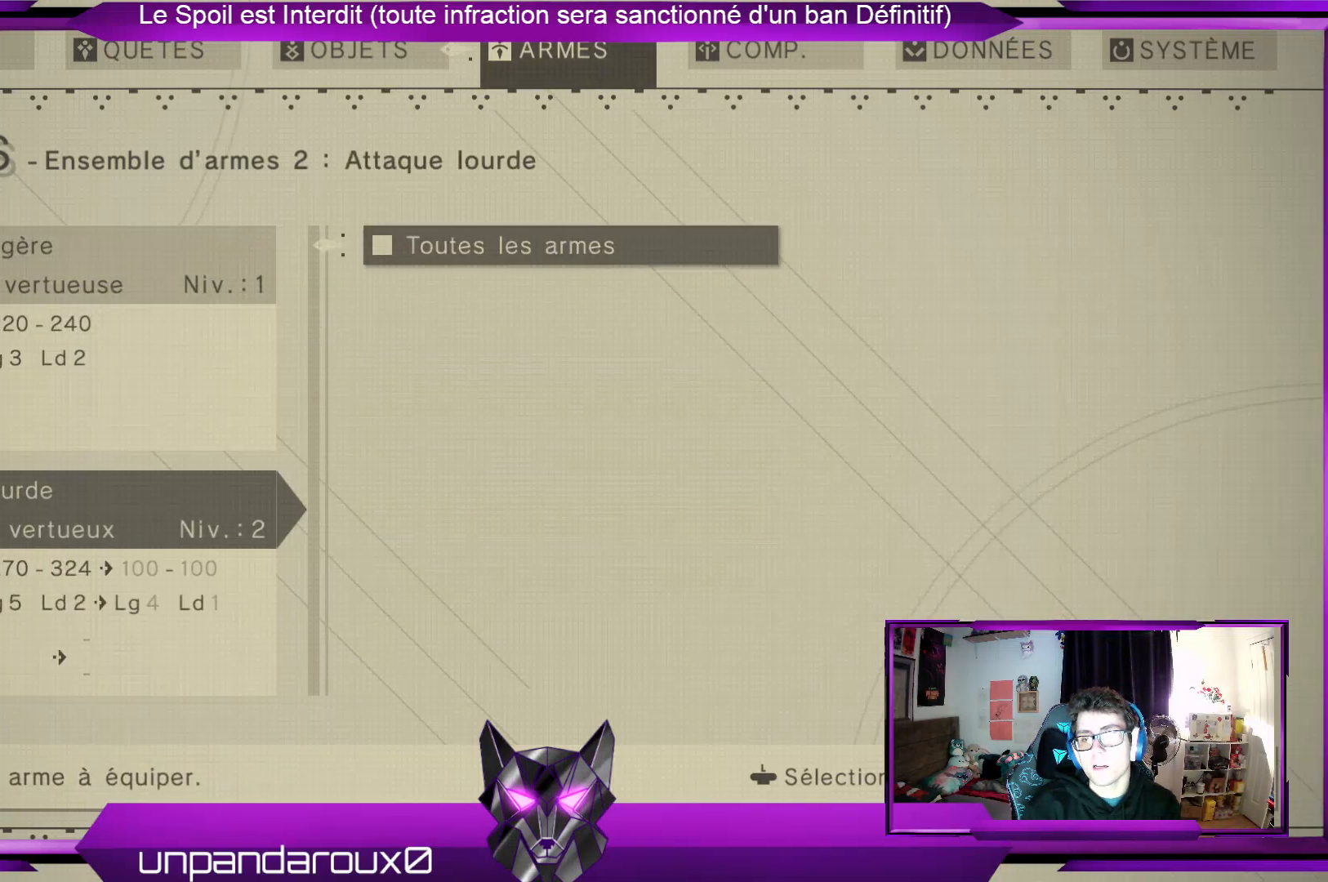
{"buttons": [], "left_stick": "center", "right_stick": "center", "events": []}